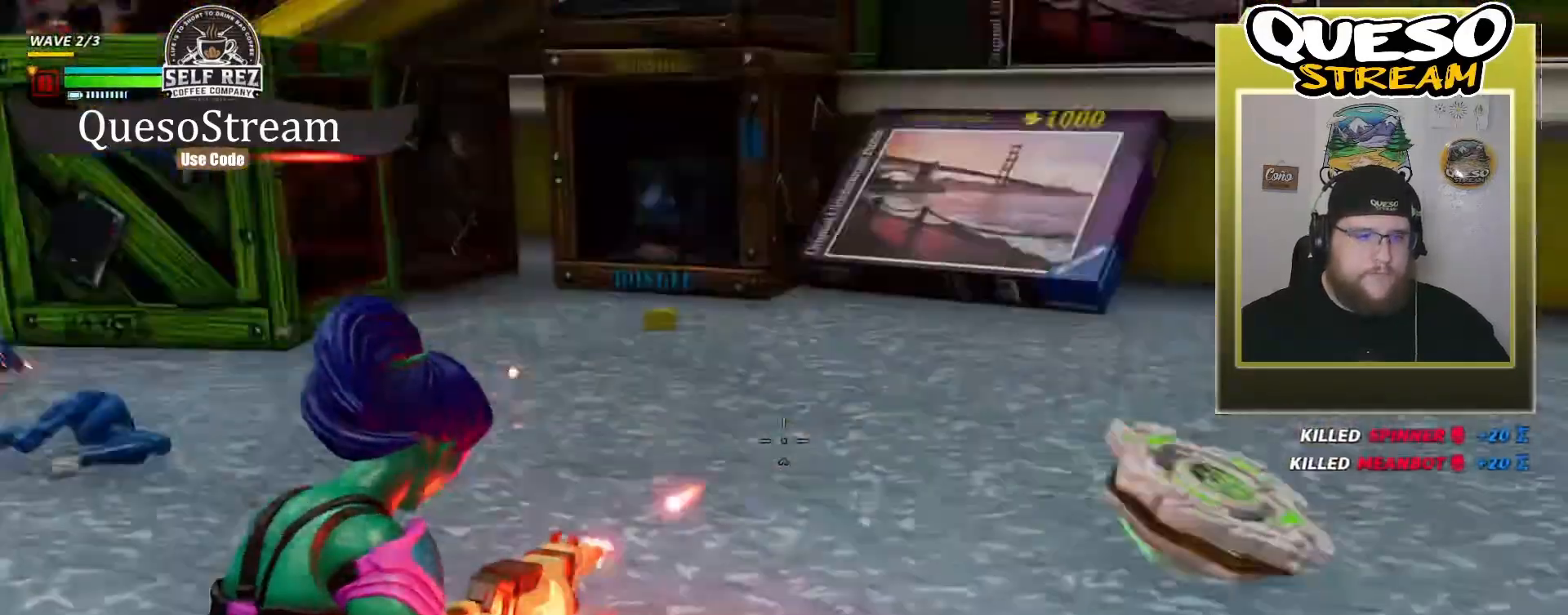
Gameplay with keyboard and mouse; each line is a JSON object with the keys and mouse buttons held at the frame after it. "events" lists presses ("down") and releases ("up") of "1", "2", "3", "4", "5", "a", "alt", "c", "caps_lock", "ctrl", "d", "e", "f", "g", "q", "r", "s", "shift", "space", "t", "tab", "v", "w", "x", "z", "mouse_left", "mouse_wheel" and "mouse_right" between this image and that frame as [ms after this image, input, new state], when the widget could be followed in between. "mouse_left", "mouse_wheel", "mouse_right" = the "left", "wheel", "right" buttons of the "mouse" list. No other keys are recorded. "wheel" means that the mouse wheel is clicked or scrolled. "mouse_move" is the direction in which the mouse moves at that frame (one of eight, or "still"), when it could be read.
{"keys": [], "mouse": ["left", "right"], "mouse_move": "up", "events": []}
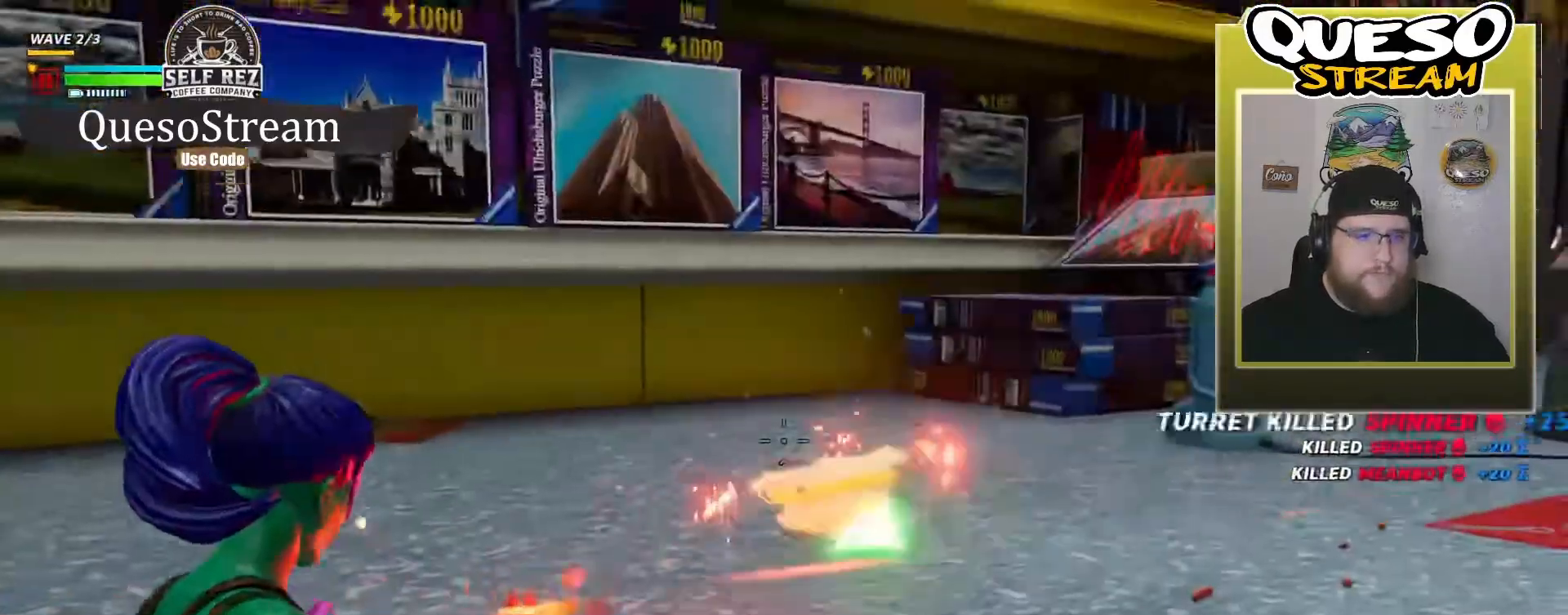
{"keys": [], "mouse": [], "mouse_move": "left", "events": [[367, "mouse_left", "up"], [367, "mouse_right", "up"]]}
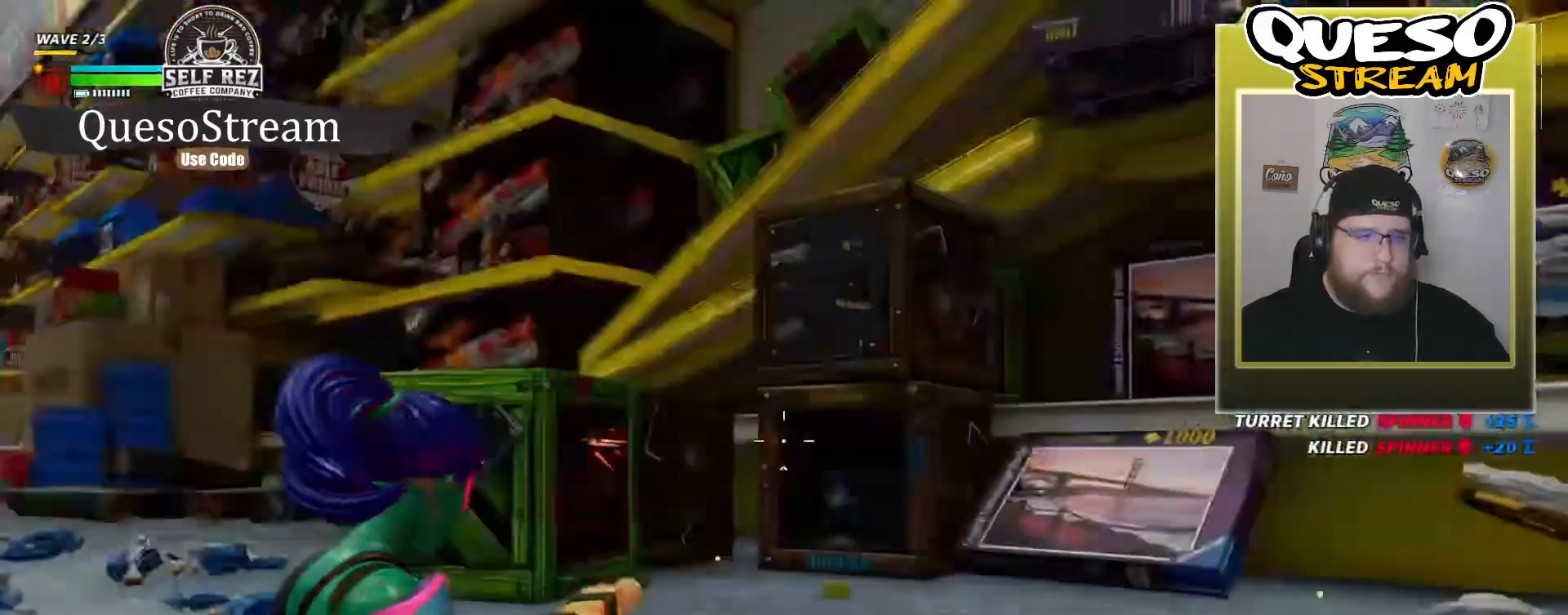
{"keys": ["s"], "mouse": [], "mouse_move": "right", "events": [[467, "s", "down"]]}
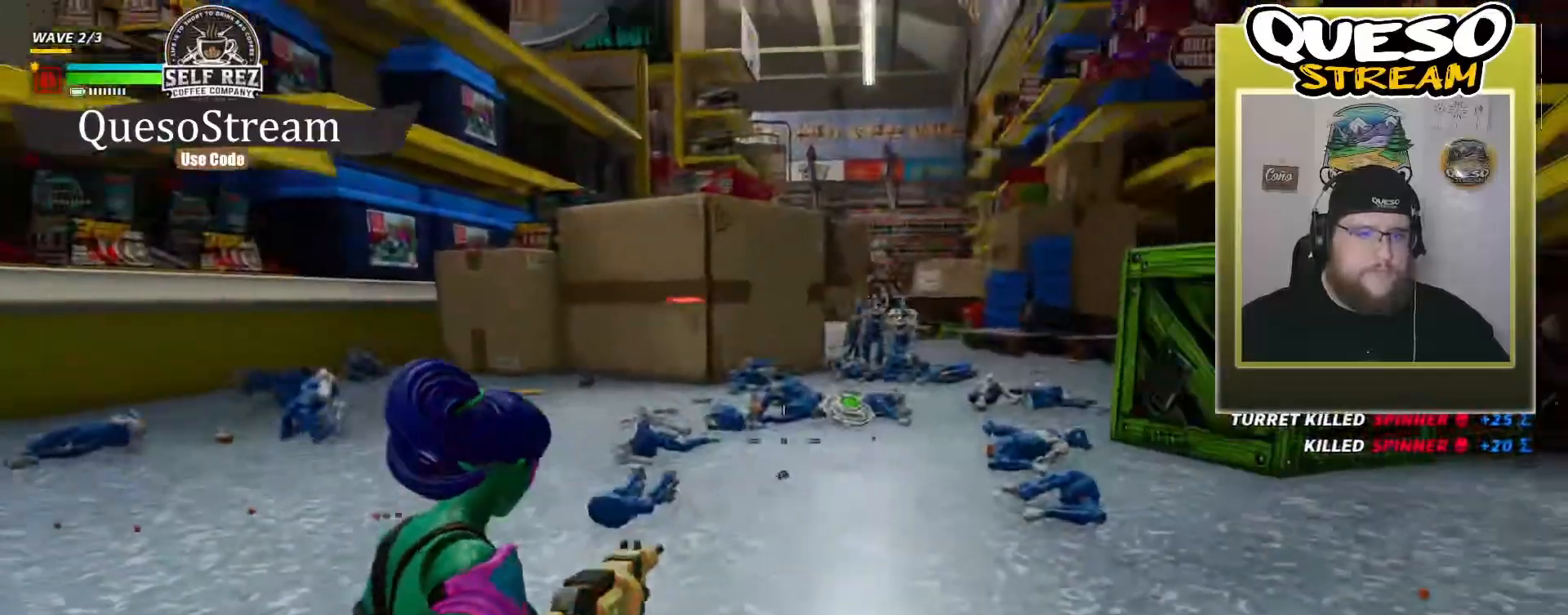
{"keys": ["s"], "mouse": ["right"], "mouse_move": "up-right", "events": [[500, "mouse_right", "down"]]}
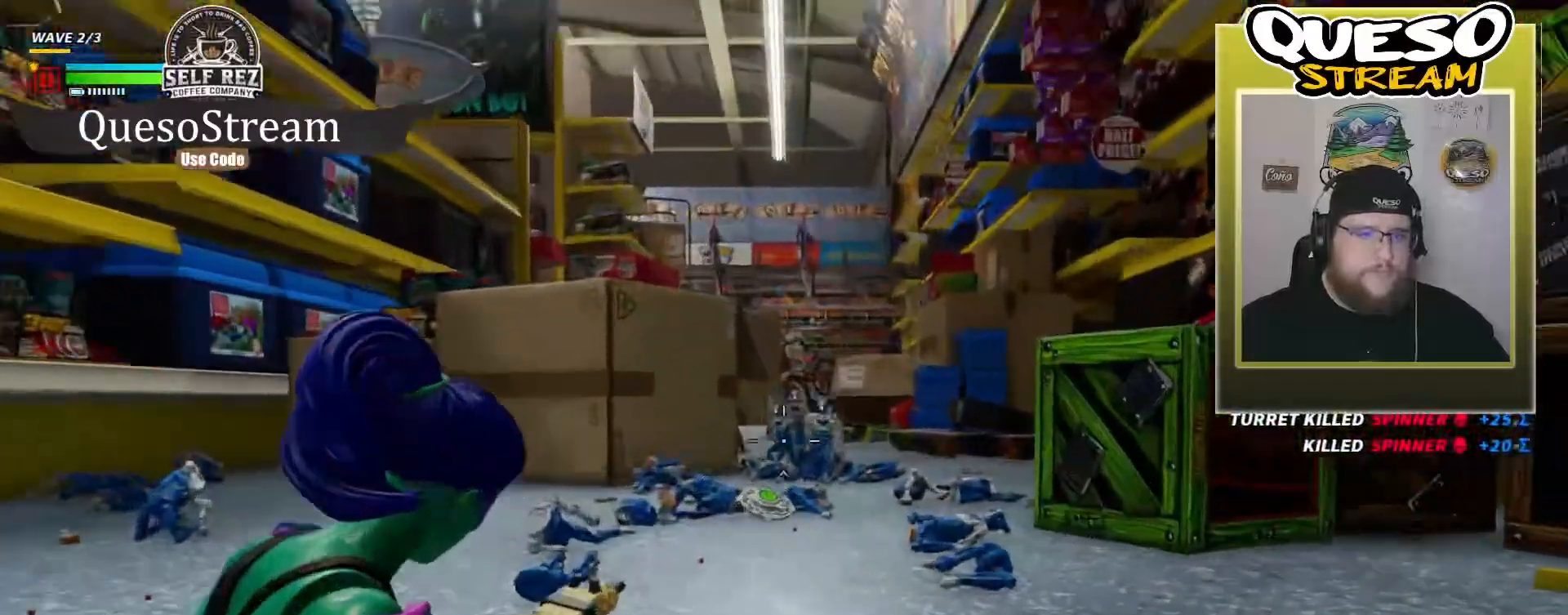
{"keys": ["w"], "mouse": ["left", "right"], "mouse_move": "still", "events": [[33, "s", "up"], [267, "mouse_left", "down"], [400, "w", "down"]]}
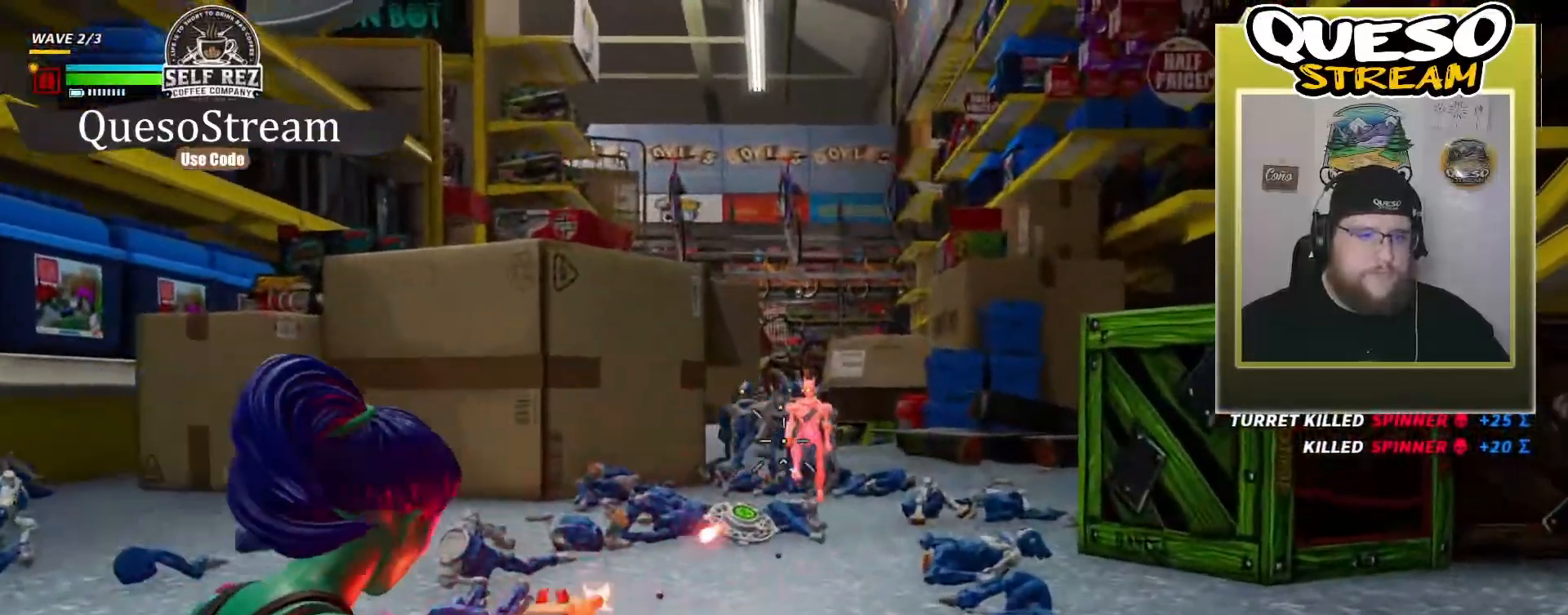
{"keys": [], "mouse": ["left", "right"], "mouse_move": "still", "events": [[467, "w", "up"]]}
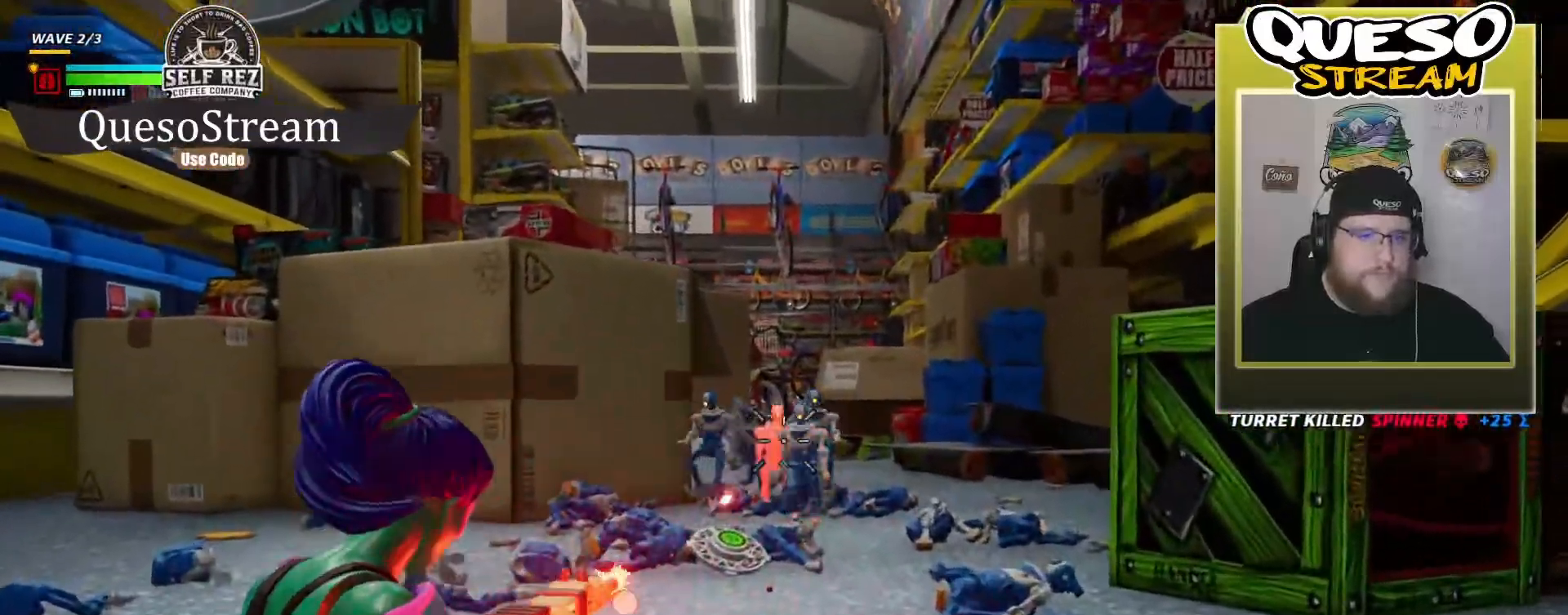
{"keys": [], "mouse": ["left", "right"], "mouse_move": "still", "events": []}
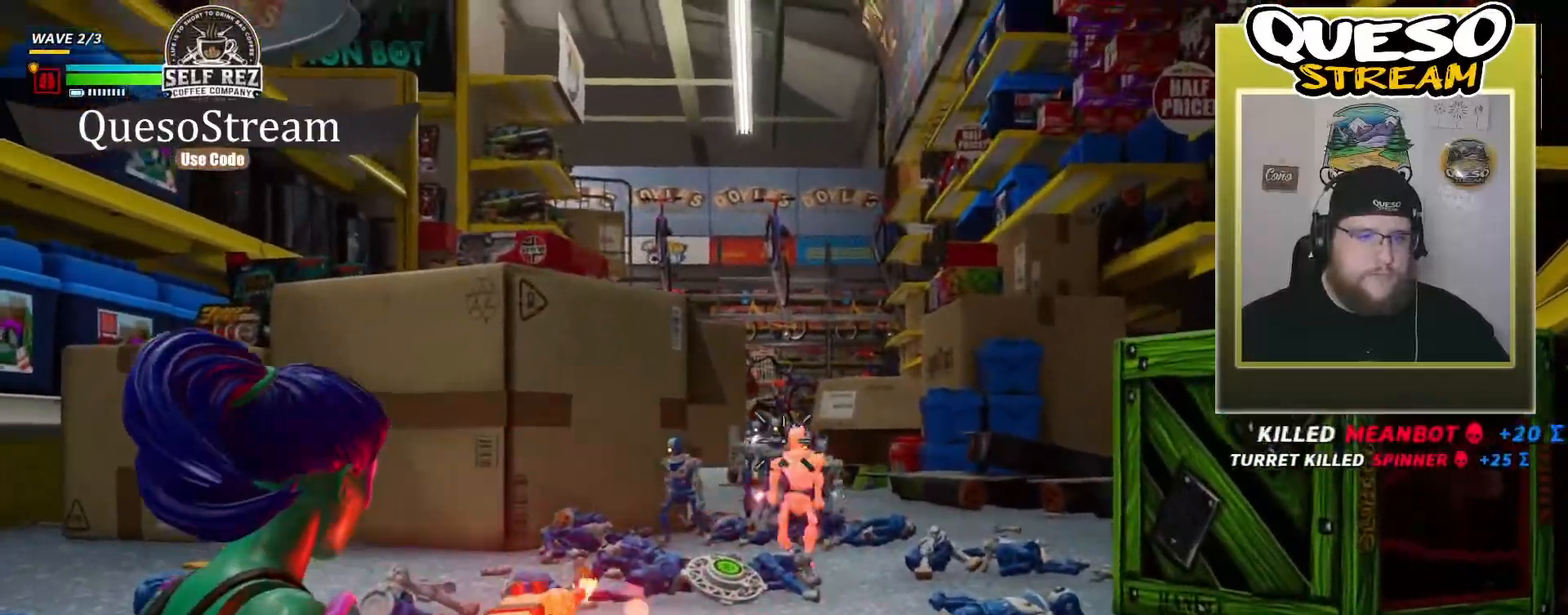
{"keys": [], "mouse": ["left", "right"], "mouse_move": "down", "events": []}
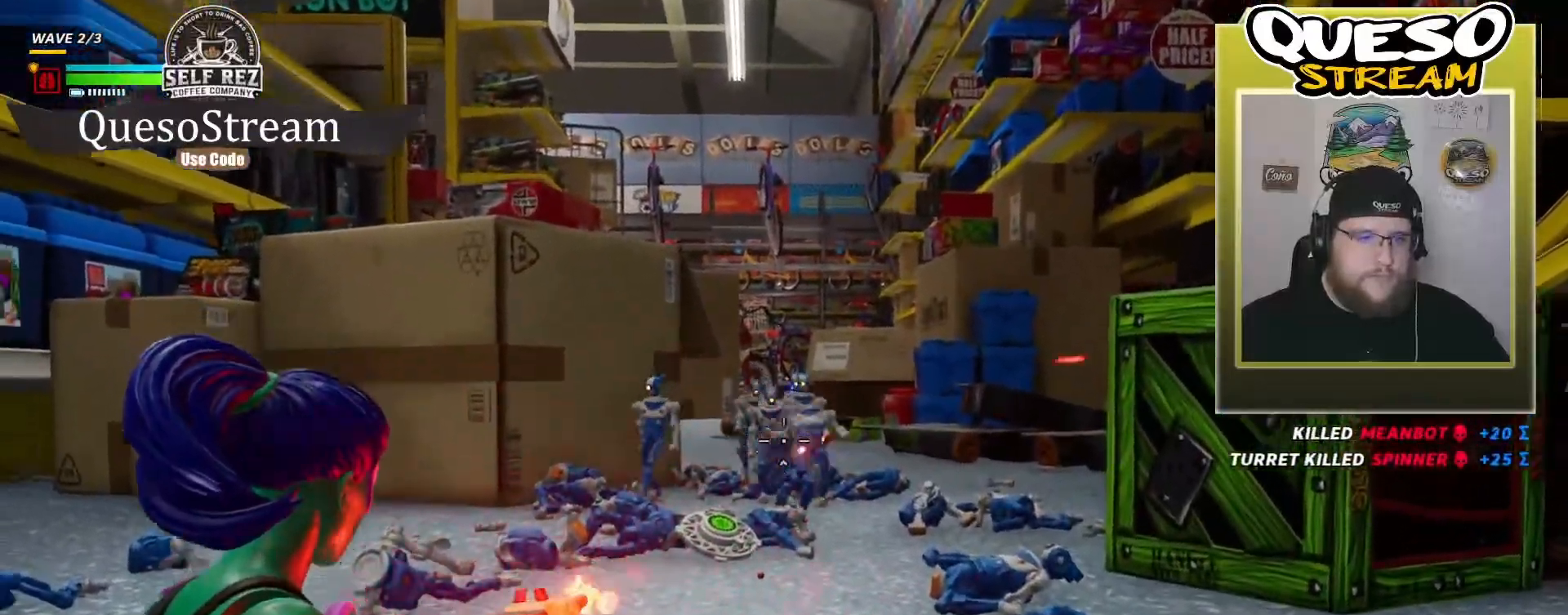
{"keys": [], "mouse": ["left", "right"], "mouse_move": "still", "events": []}
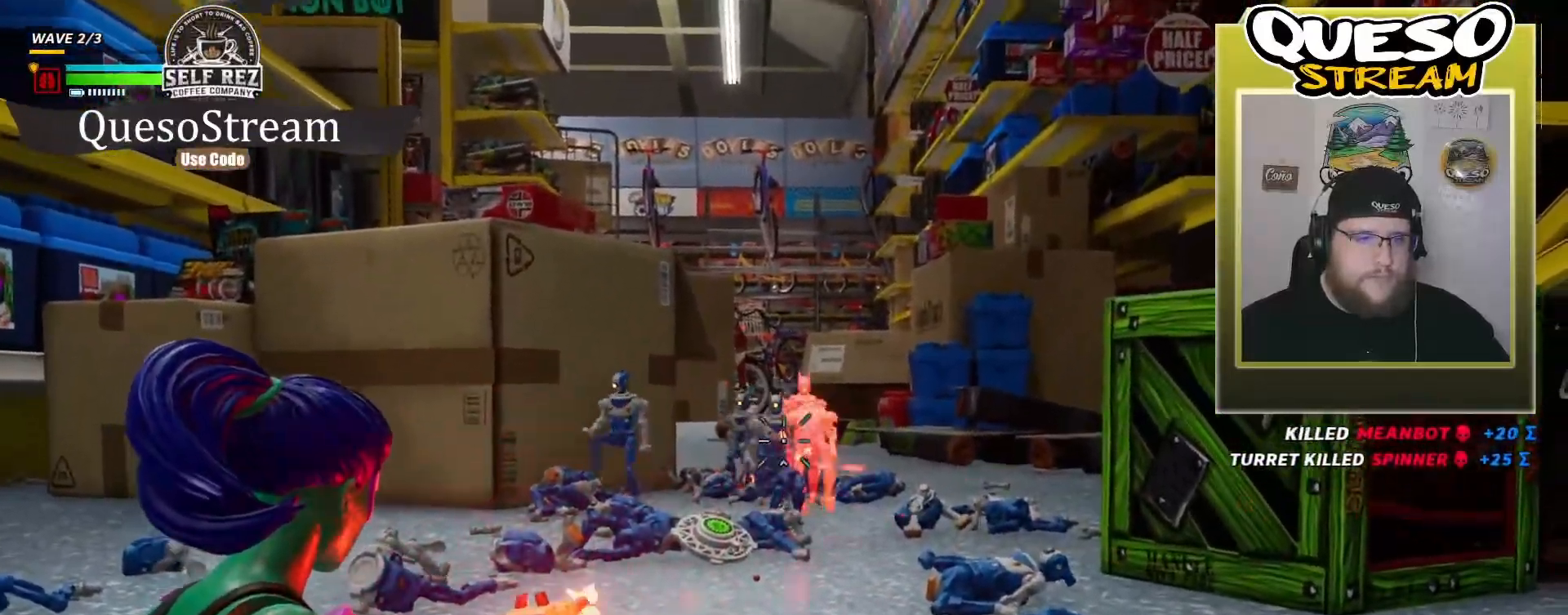
{"keys": [], "mouse": ["left", "right"], "mouse_move": "still", "events": []}
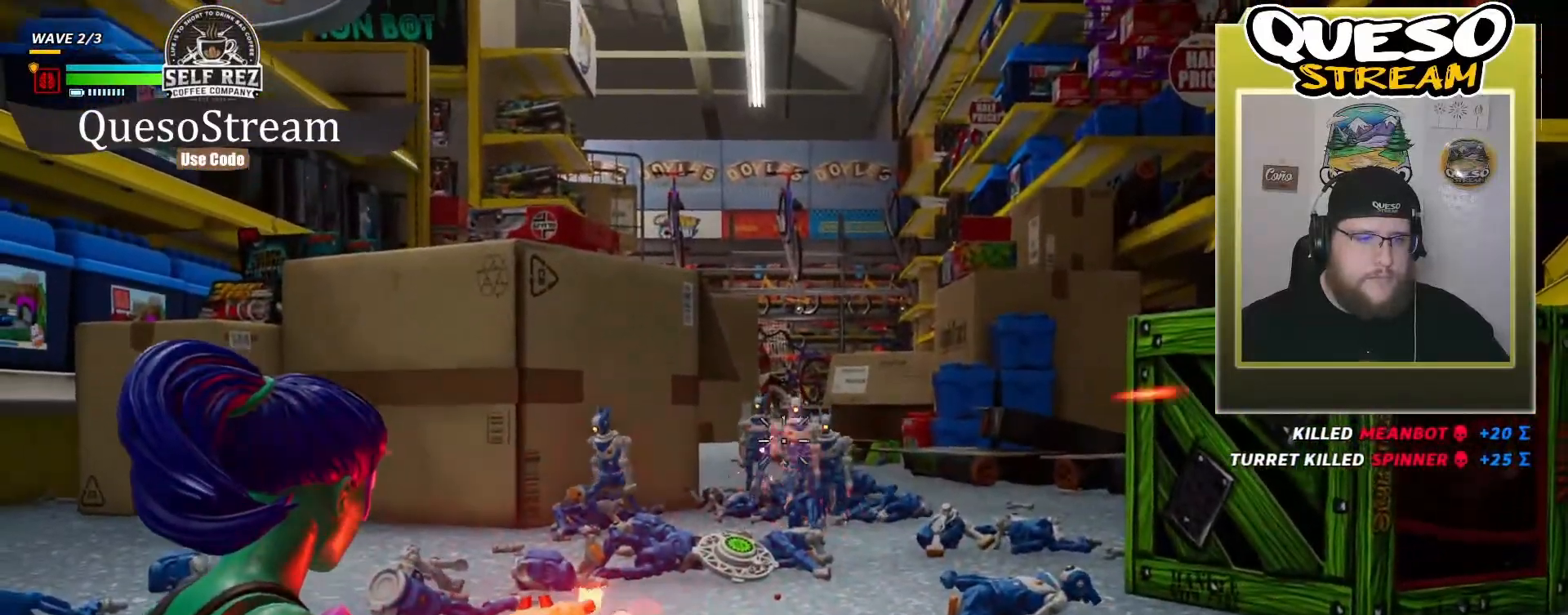
{"keys": ["s"], "mouse": [], "mouse_move": "still", "events": [[467, "mouse_left", "up"], [500, "mouse_right", "up"], [500, "s", "down"]]}
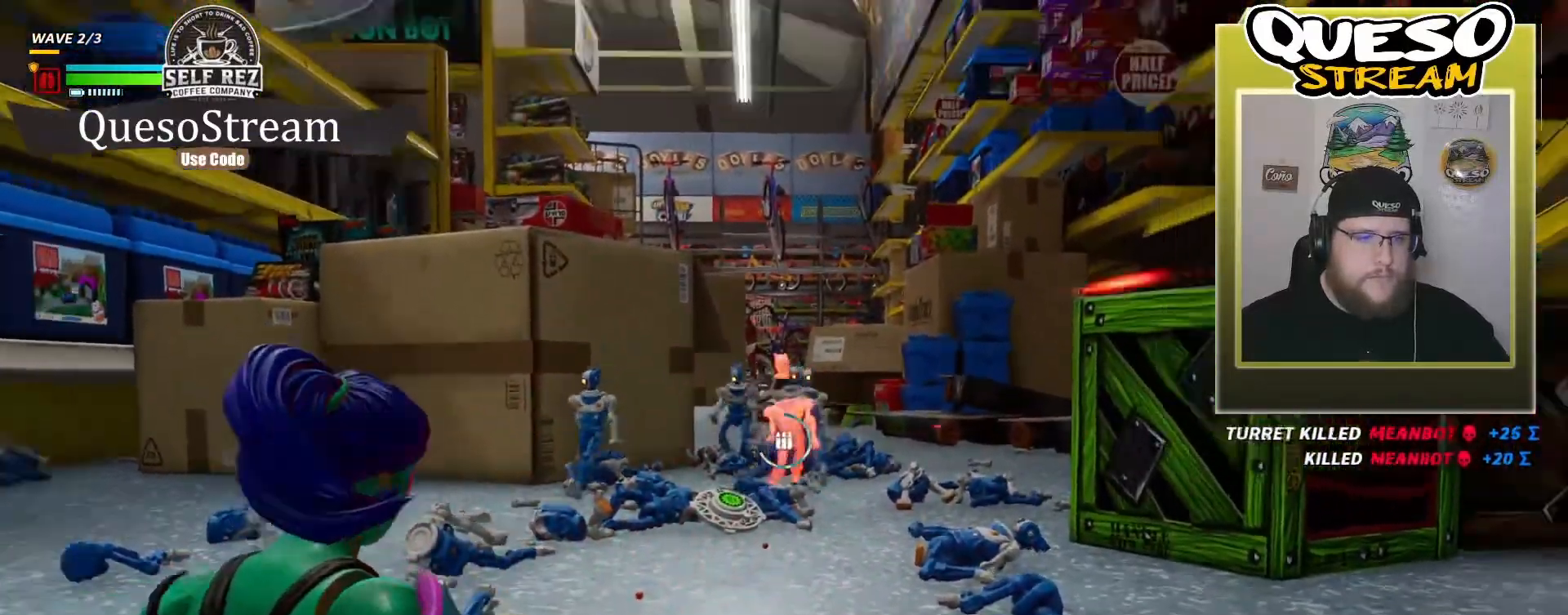
{"keys": ["s"], "mouse": [], "mouse_move": "still", "events": []}
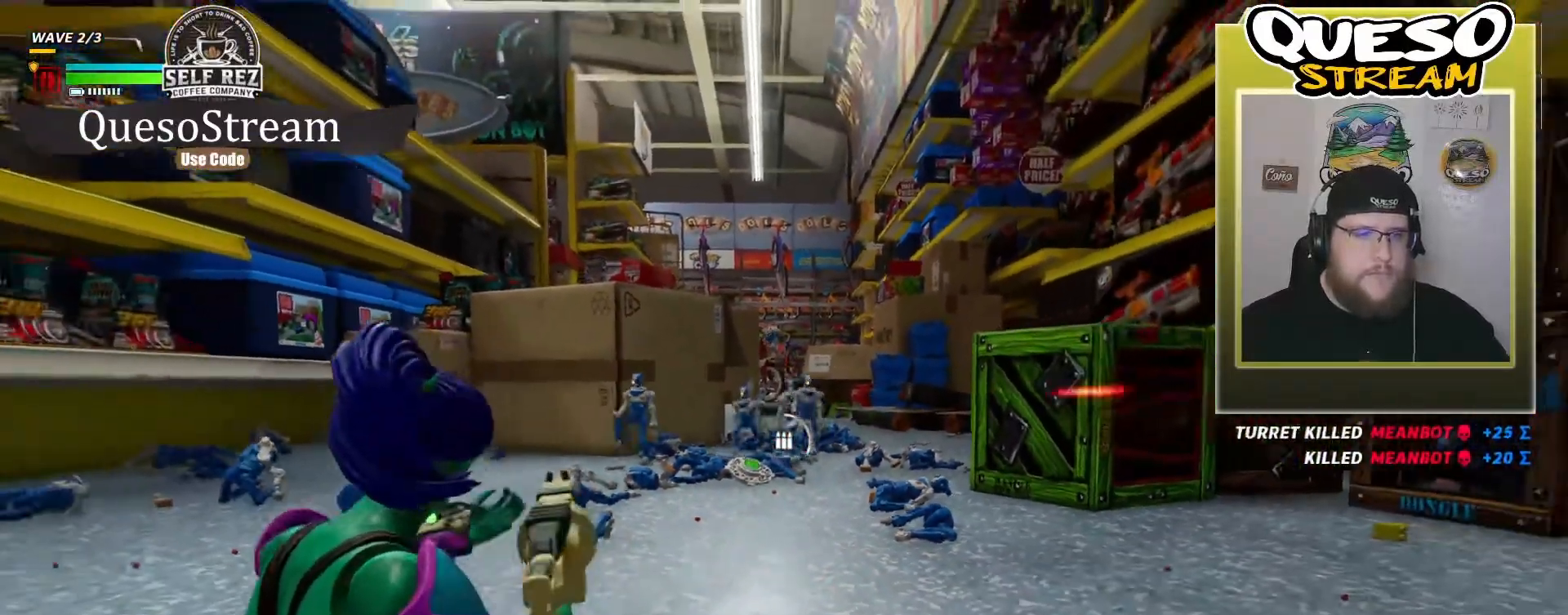
{"keys": ["s"], "mouse": [], "mouse_move": "still", "events": []}
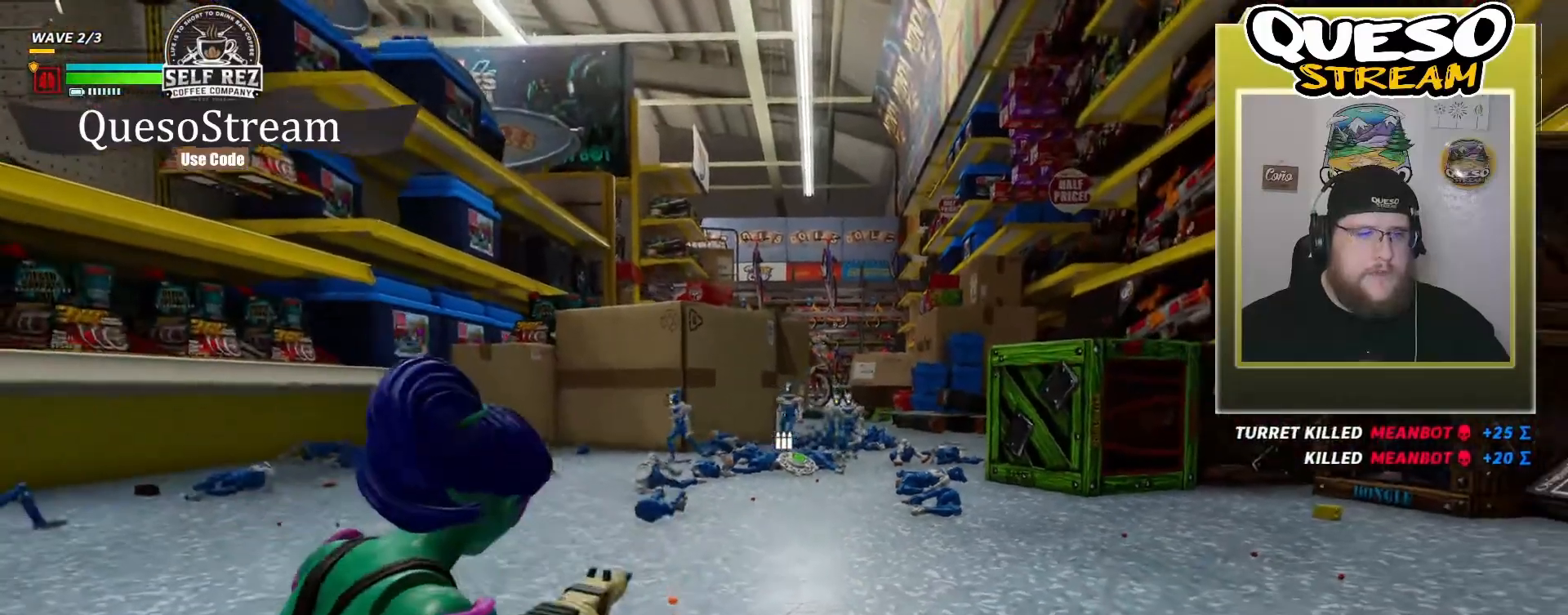
{"keys": ["a"], "mouse": [], "mouse_move": "still", "events": [[200, "s", "up"], [300, "a", "down"]]}
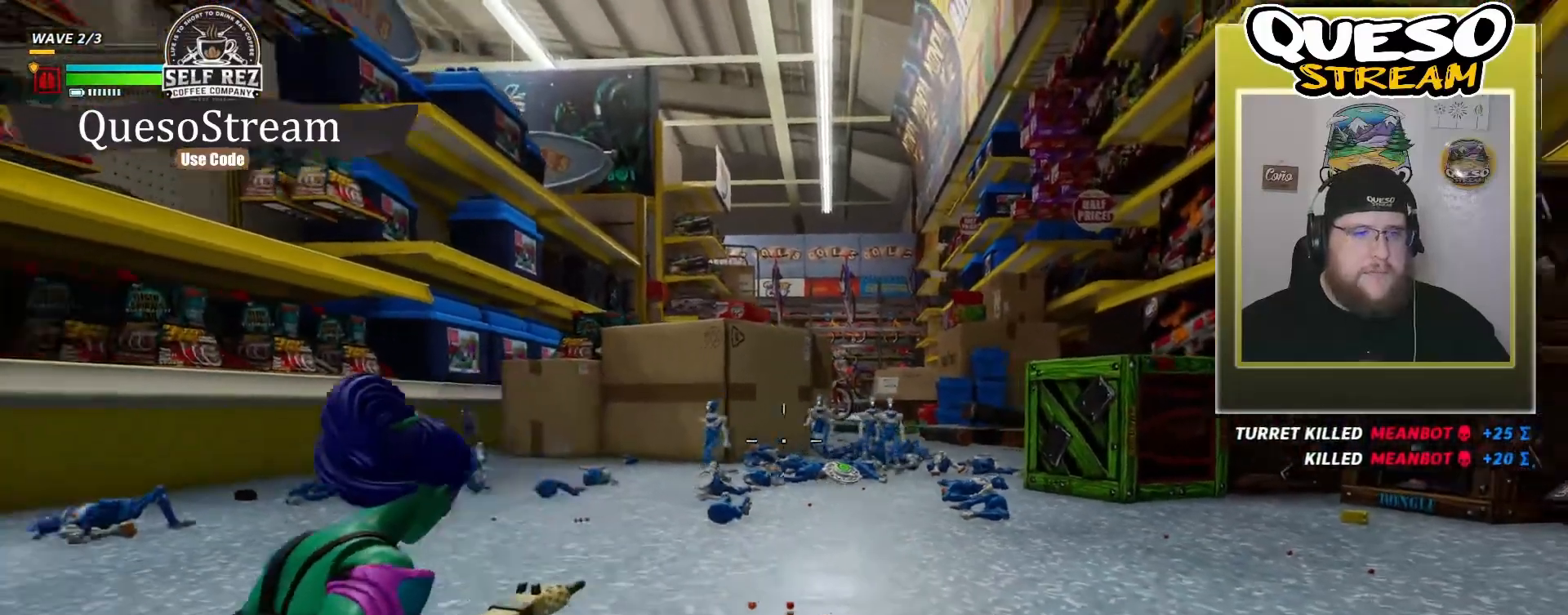
{"keys": ["a", "w"], "mouse": ["right"], "mouse_move": "down-left", "events": [[233, "mouse_right", "down"], [300, "w", "down"]]}
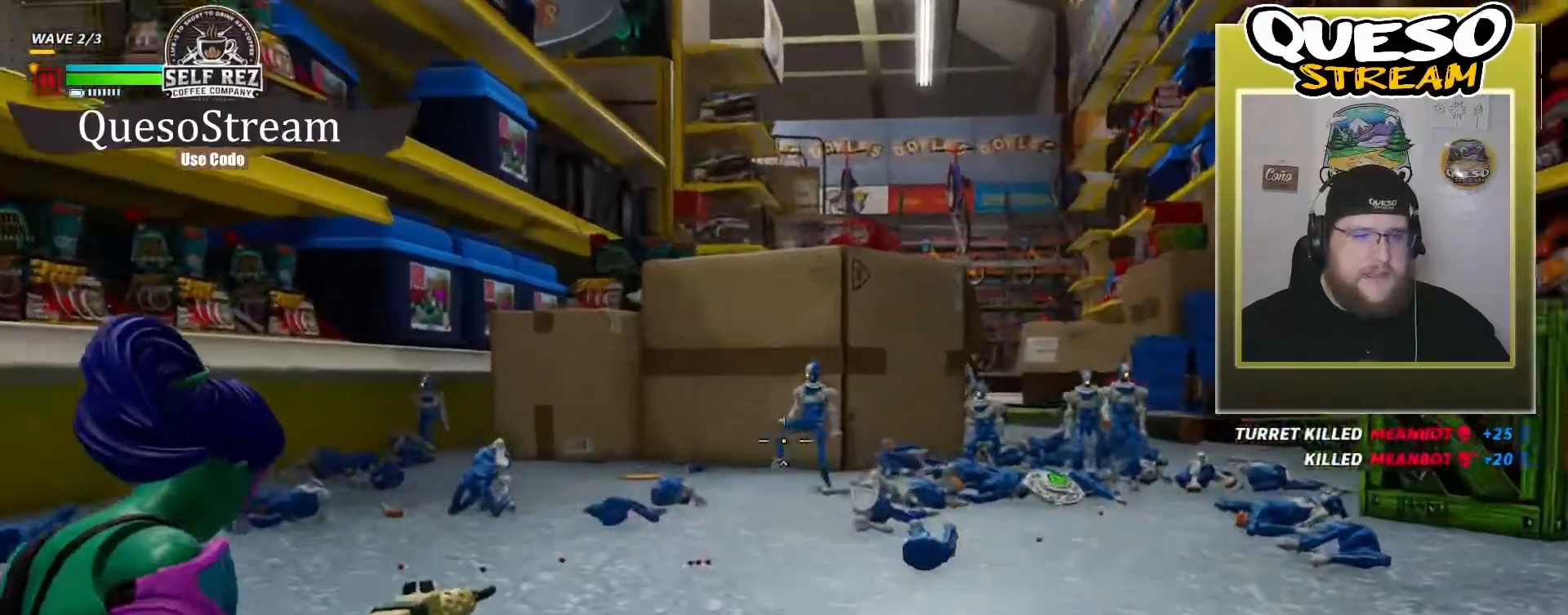
{"keys": [], "mouse": ["left", "right"], "mouse_move": "still", "events": [[67, "mouse_left", "down"], [100, "a", "up"], [400, "w", "up"]]}
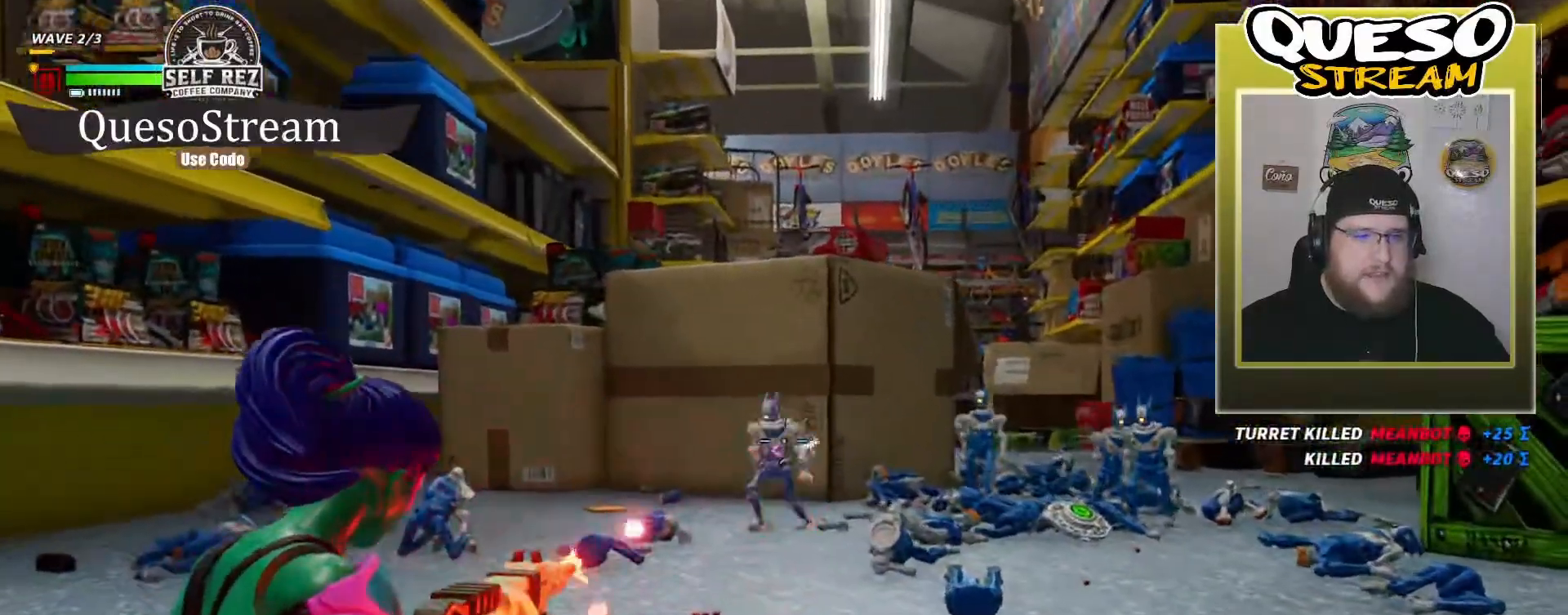
{"keys": [], "mouse": ["left", "right"], "mouse_move": "still", "events": []}
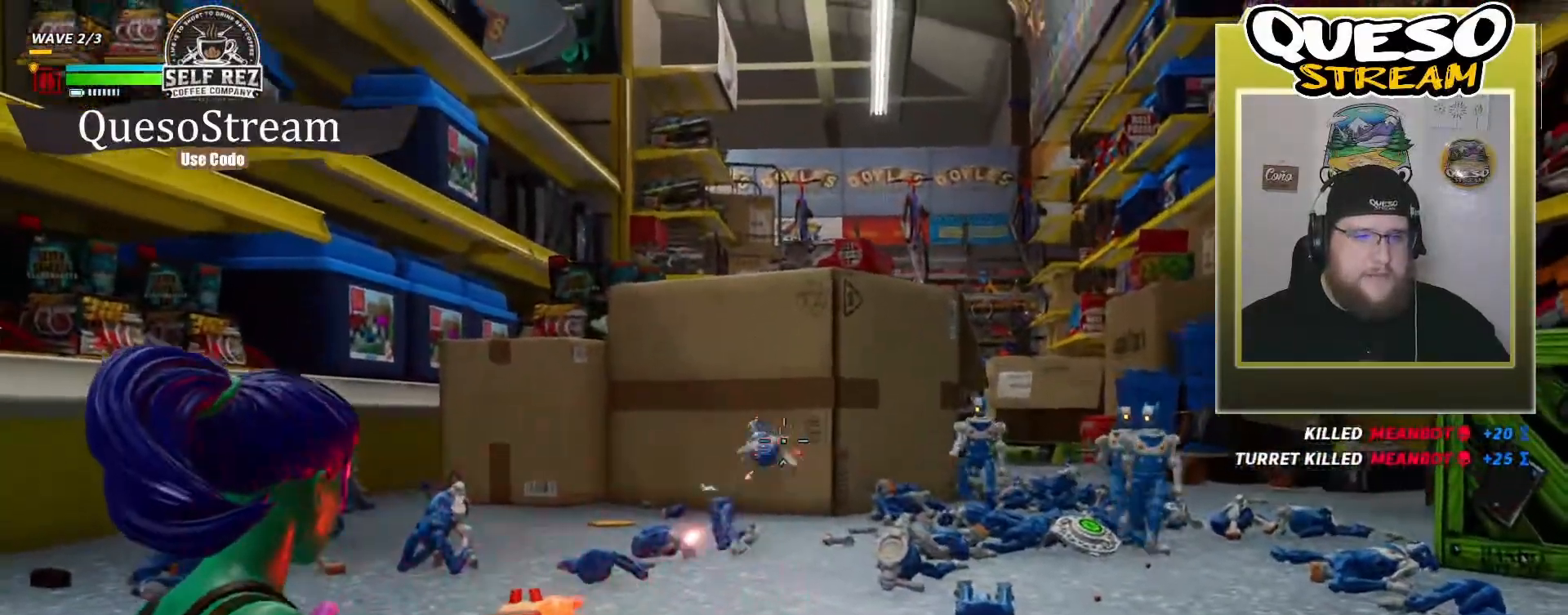
{"keys": [], "mouse": ["right"], "mouse_move": "right", "events": [[300, "mouse_left", "up"]]}
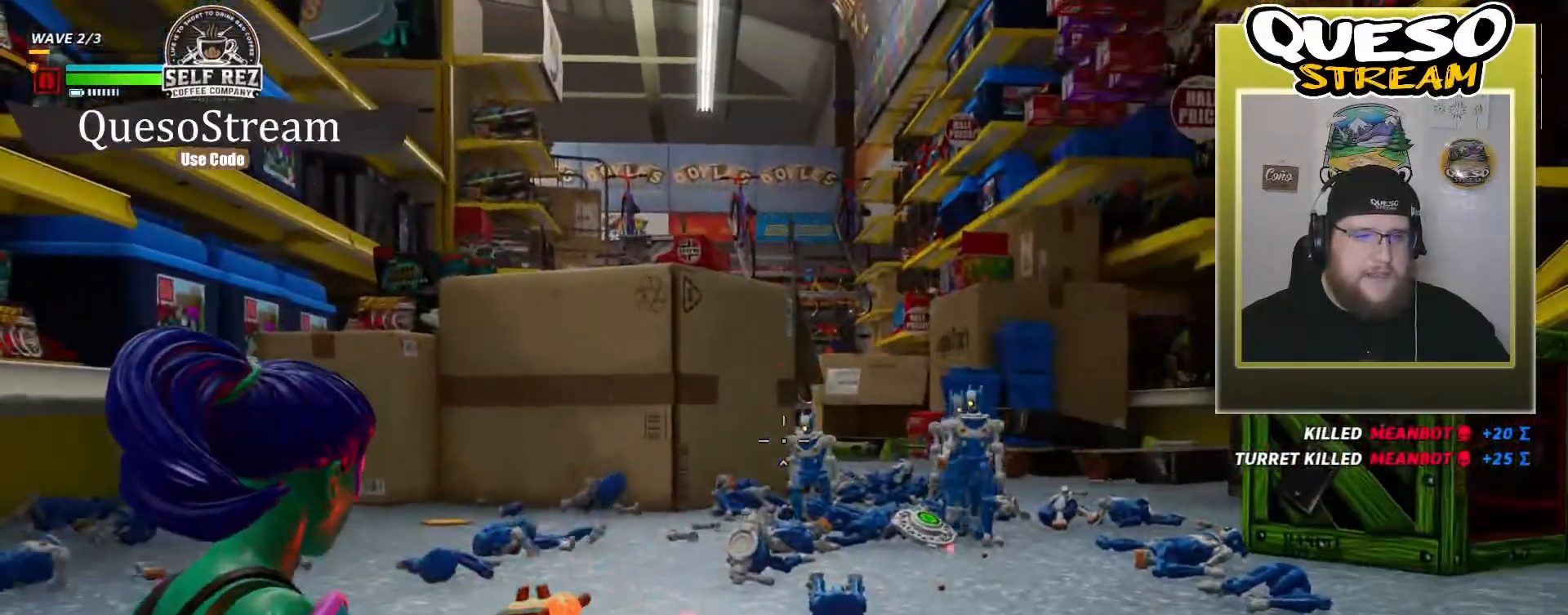
{"keys": [], "mouse": ["left", "right"], "mouse_move": "still", "events": [[200, "mouse_left", "down"]]}
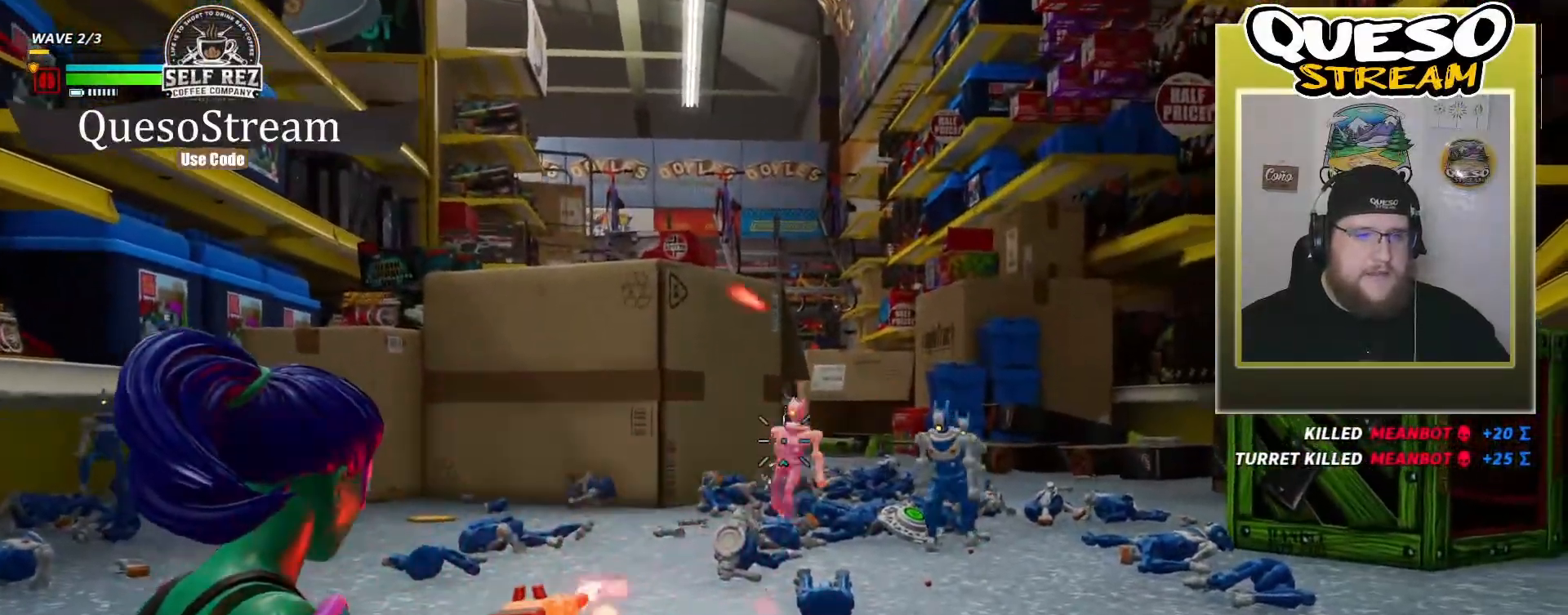
{"keys": [], "mouse": ["right"], "mouse_move": "right", "events": [[467, "mouse_left", "up"]]}
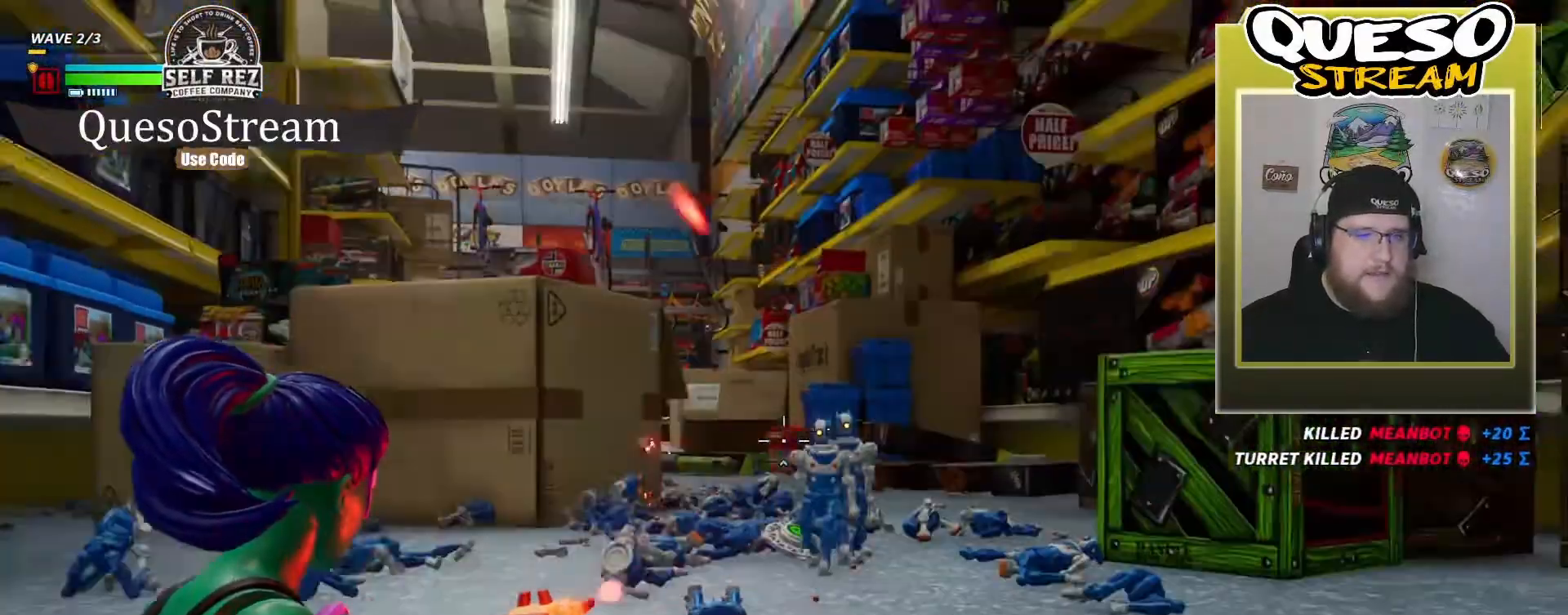
{"keys": [], "mouse": ["left", "right"], "mouse_move": "still", "events": [[400, "mouse_left", "down"]]}
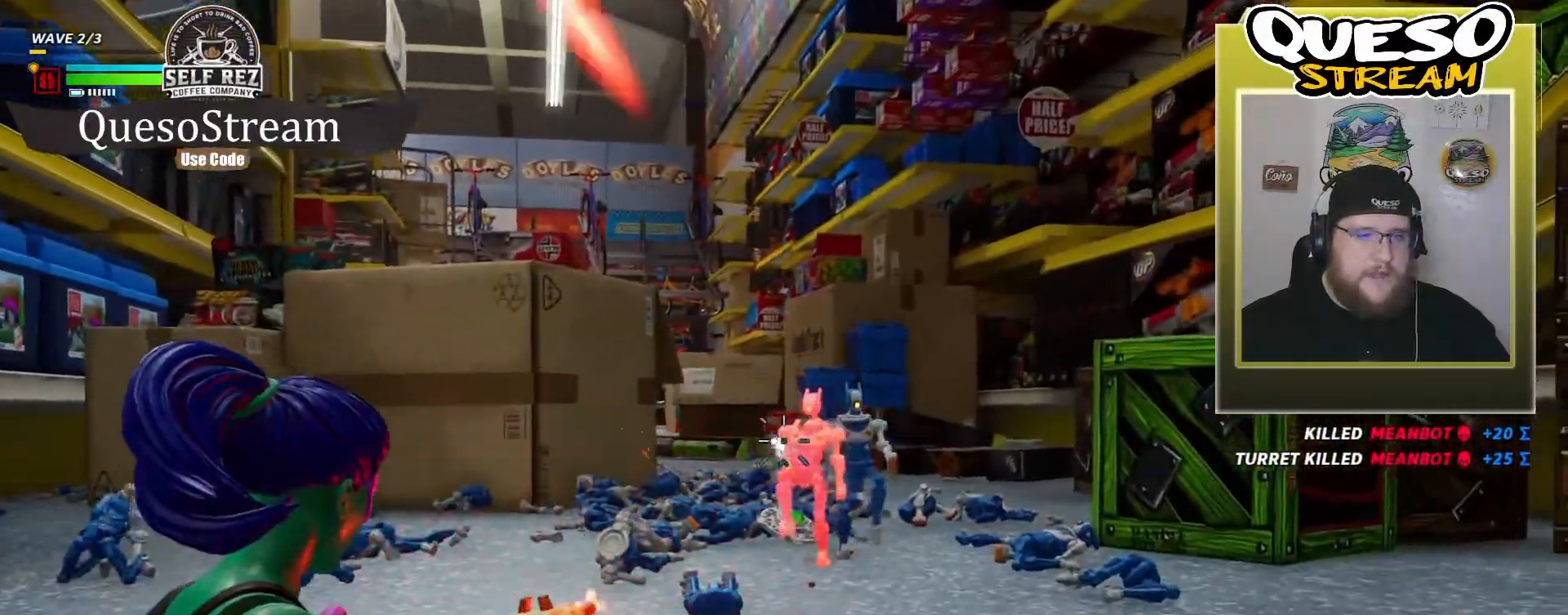
{"keys": [], "mouse": ["left", "right"], "mouse_move": "right", "events": []}
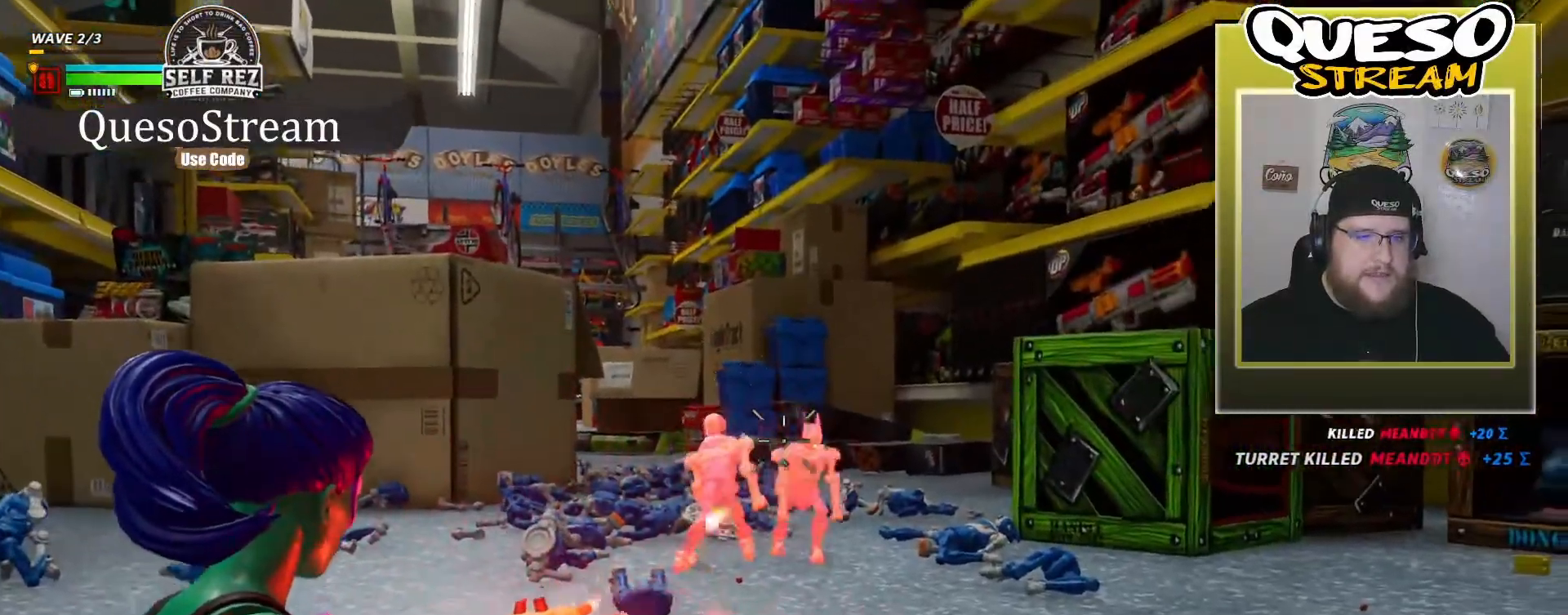
{"keys": [], "mouse": ["left", "right"], "mouse_move": "left", "events": []}
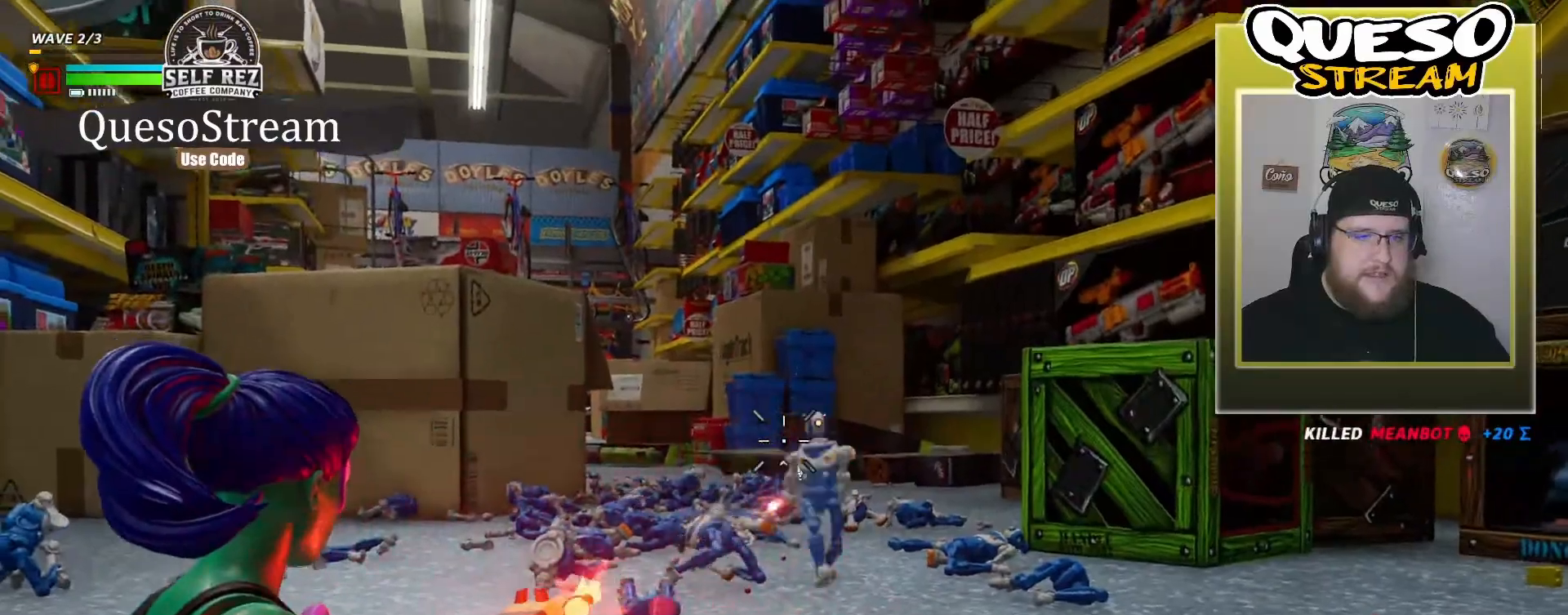
{"keys": [], "mouse": ["right"], "mouse_move": "right", "events": [[67, "mouse_left", "up"]]}
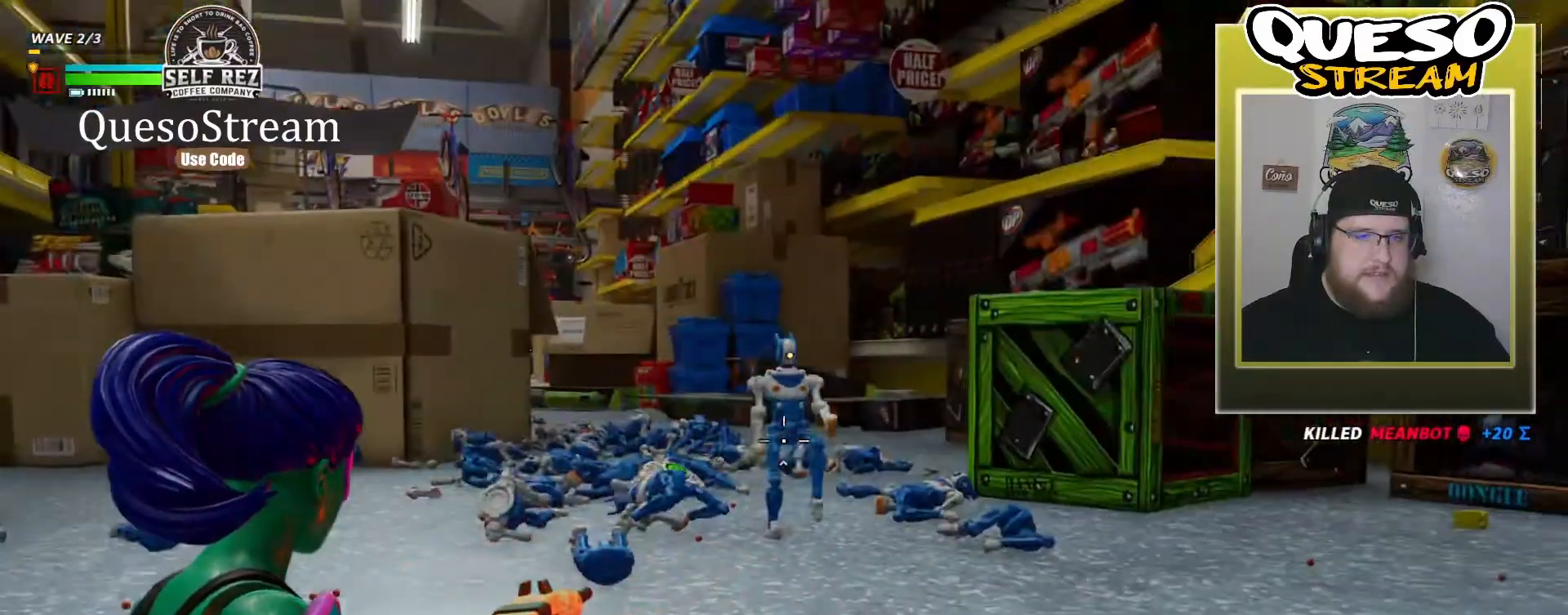
{"keys": [], "mouse": ["left", "right"], "mouse_move": "right", "events": [[267, "mouse_left", "down"]]}
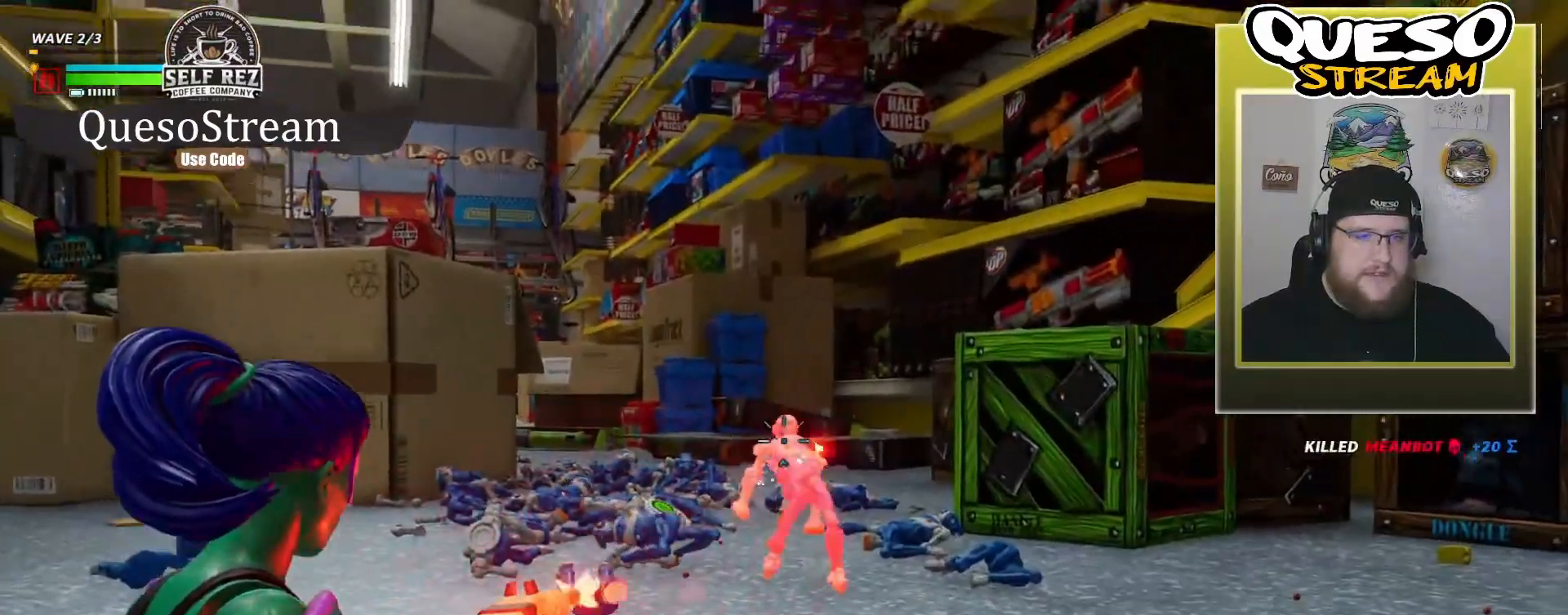
{"keys": [], "mouse": ["right"], "mouse_move": "left", "events": [[300, "mouse_left", "up"]]}
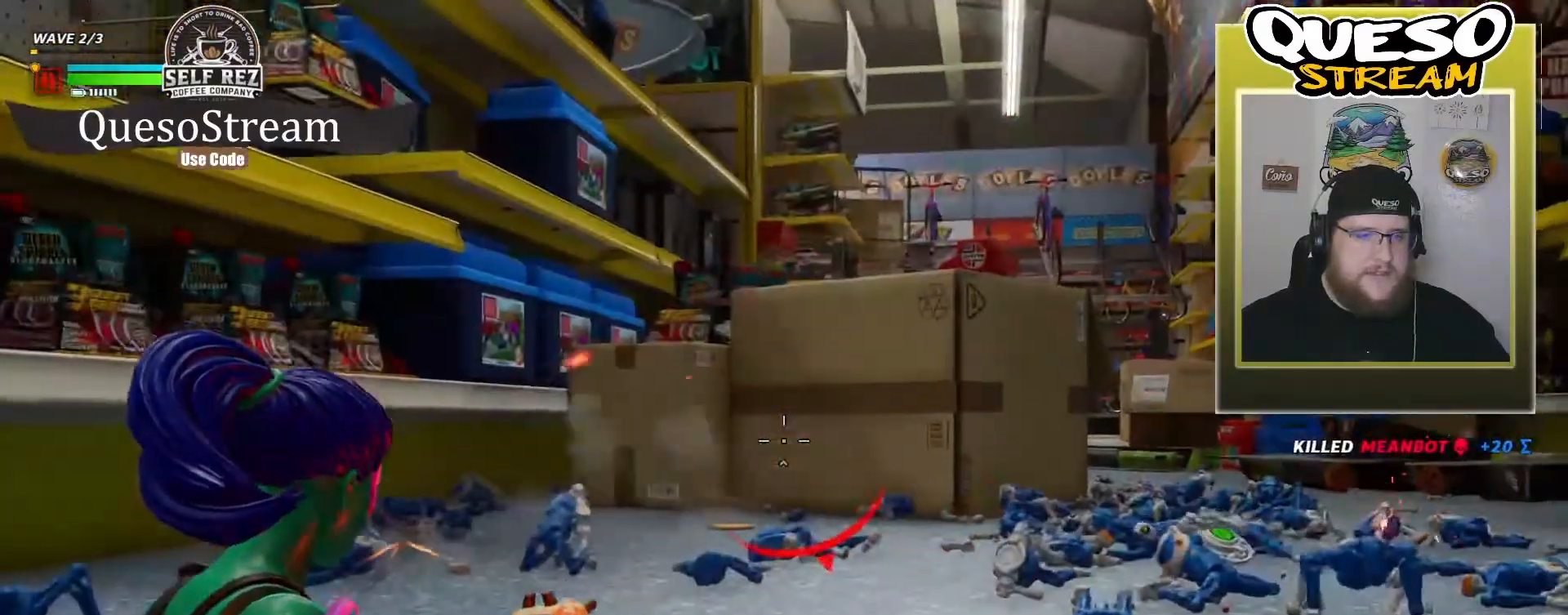
{"keys": [], "mouse": ["right"], "mouse_move": "still", "events": []}
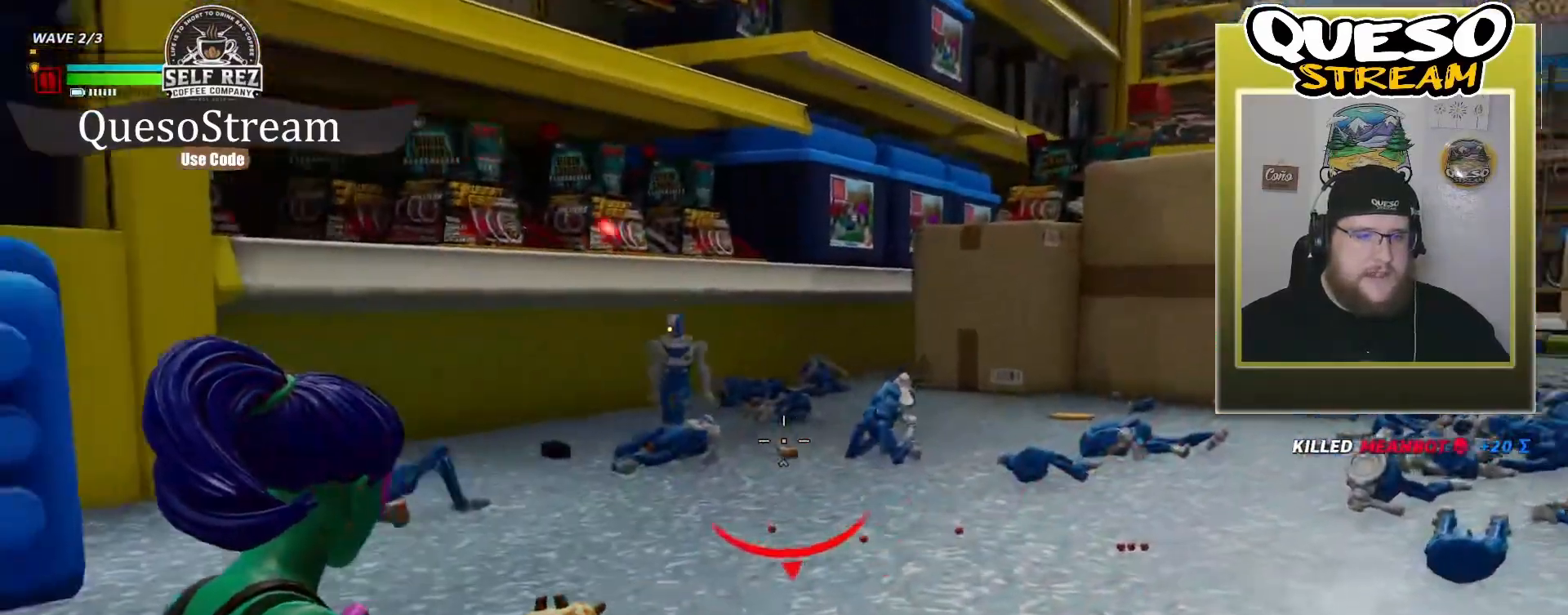
{"keys": ["s"], "mouse": ["left", "right"], "mouse_move": "still", "events": [[67, "s", "down"], [400, "mouse_left", "down"]]}
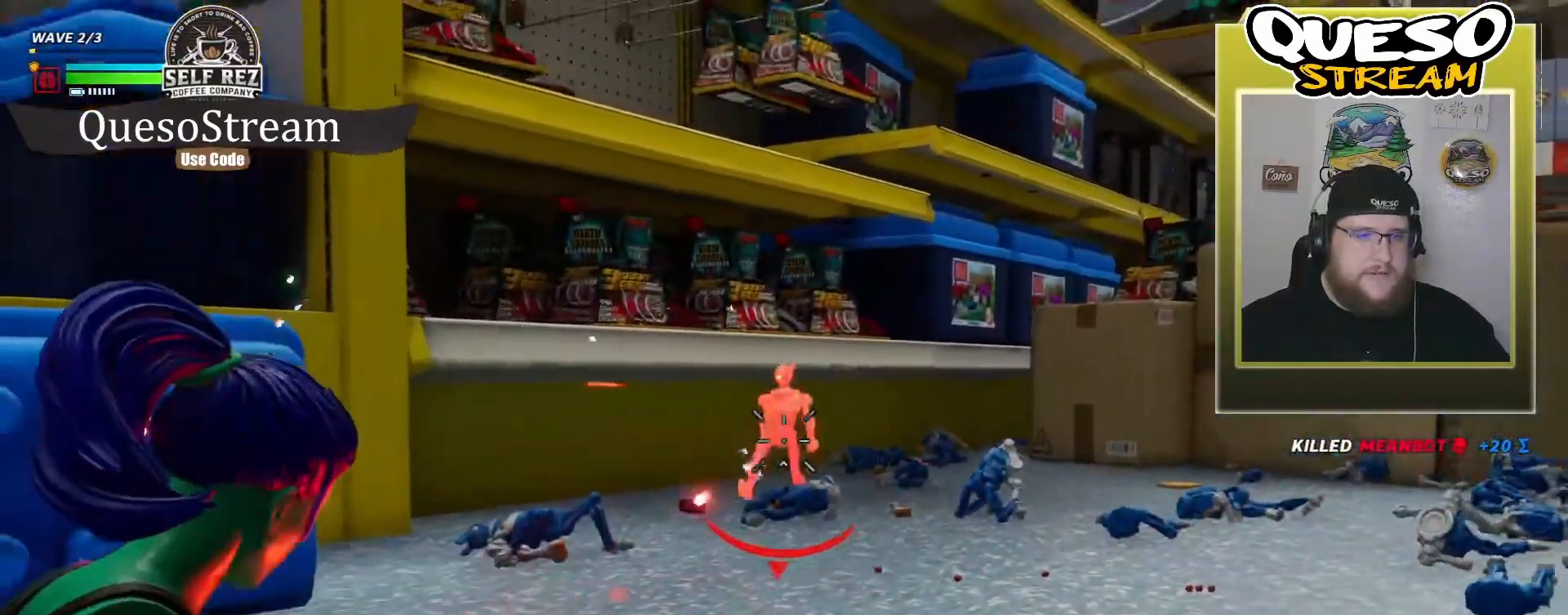
{"keys": ["s"], "mouse": ["left", "right"], "mouse_move": "still", "events": []}
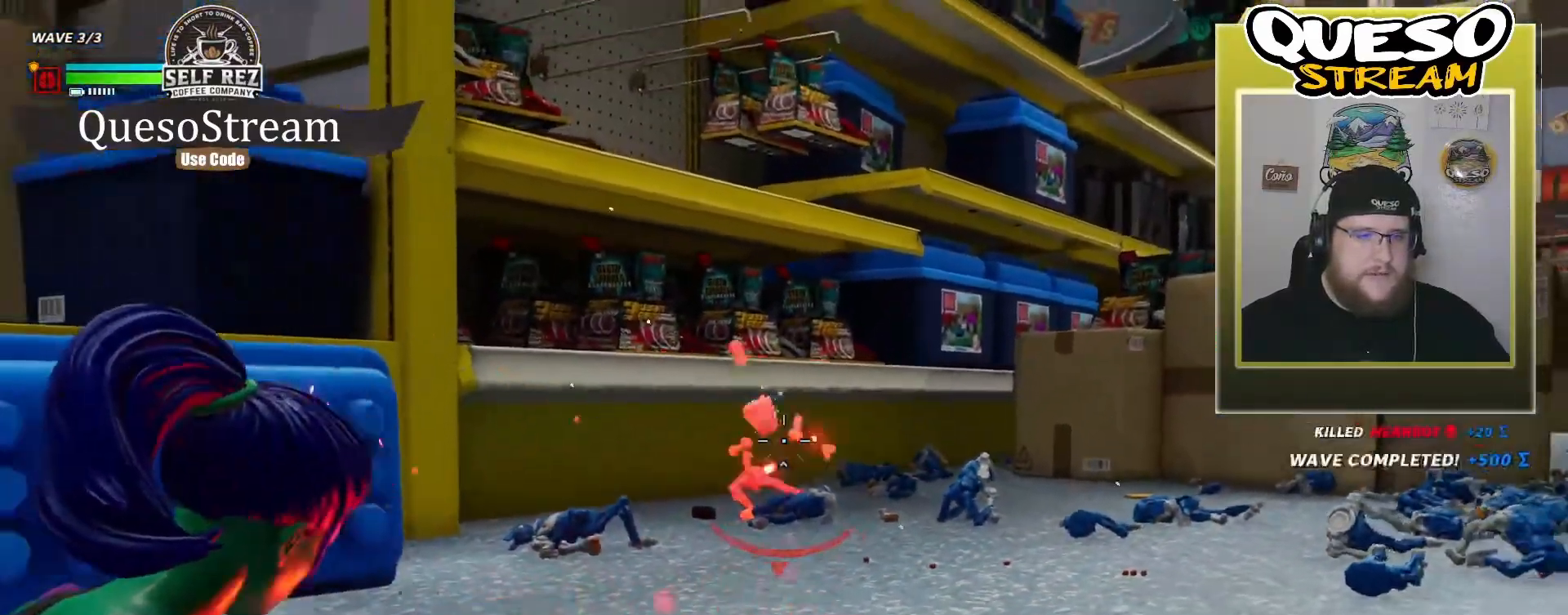
{"keys": [], "mouse": [], "mouse_move": "right", "events": [[300, "mouse_left", "up"], [300, "s", "up"], [400, "mouse_right", "up"]]}
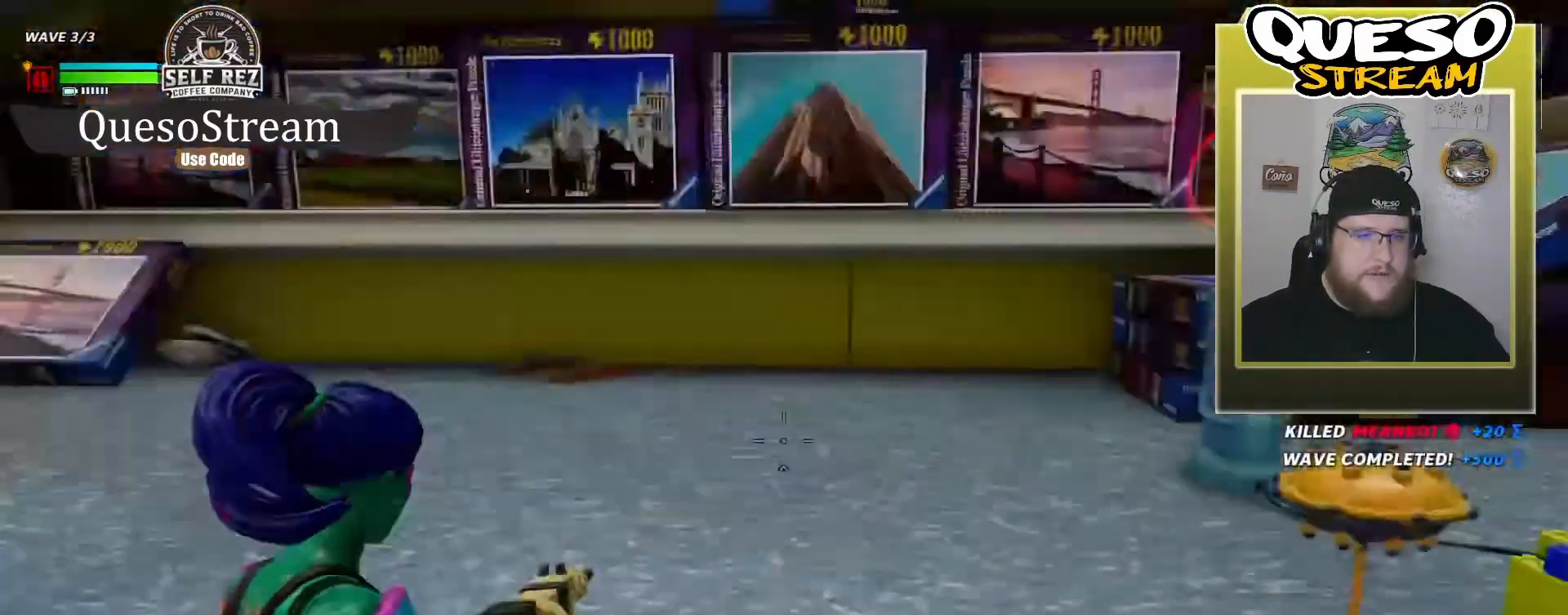
{"keys": [], "mouse": [], "mouse_move": "still", "events": []}